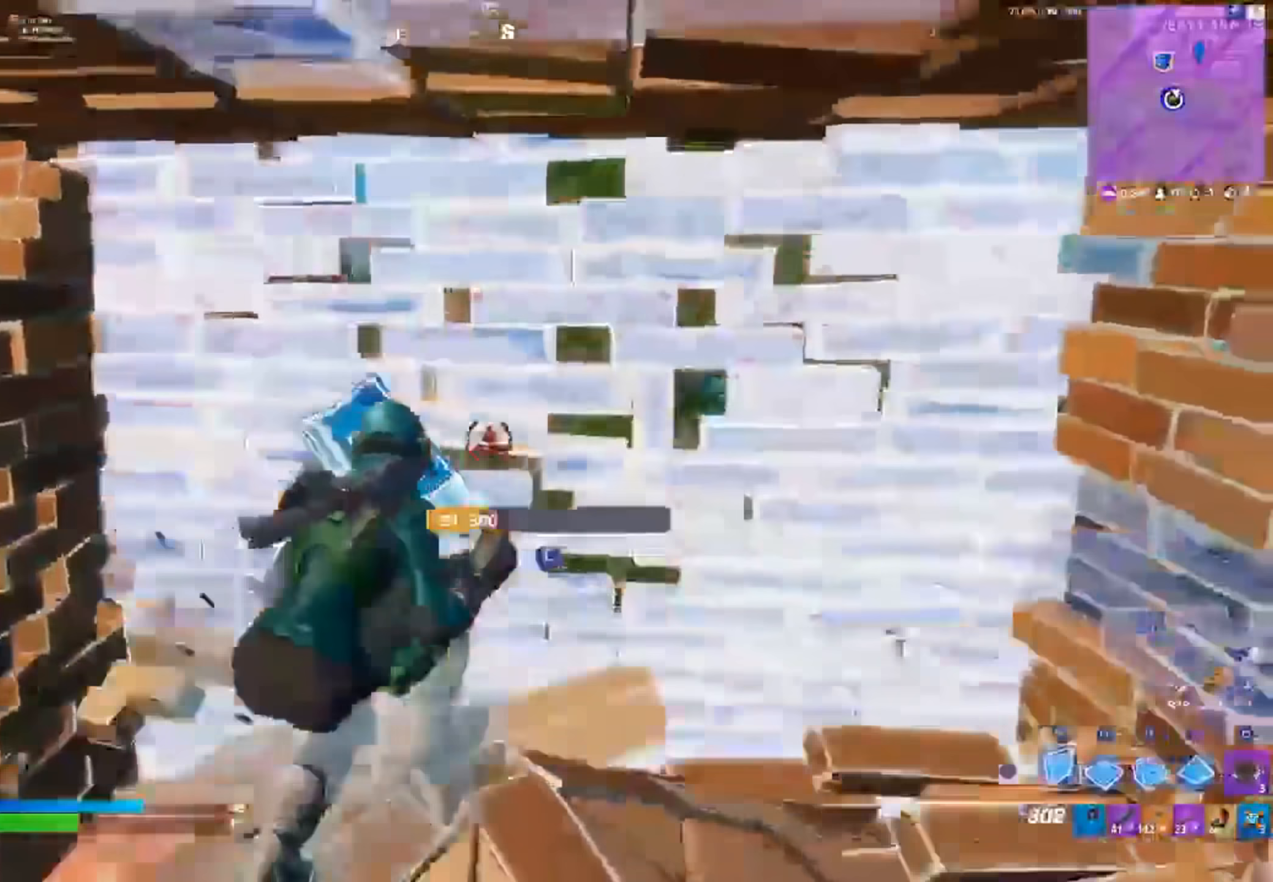
Gameplay with a controller (PlayStation layout); each line is a JSON object with the inputs held at the frame after it. "events" lists button and stick changes between this image and that frame as [ms after this image, input, new state], when the widget could be followed in between. Not read: DPAD_DOWN L1 R3.
{"buttons": ["R2"], "left_stick": "up-left", "right_stick": "center", "events": [[150, "SELECT", "down"], [250, "SELECT", "up"], [350, "SELECT", "down"], [367, "DPAD_LEFT", "down"], [434, "DPAD_LEFT", "up"], [484, "SELECT", "up"], [484, "left_stick", "up-left"]]}
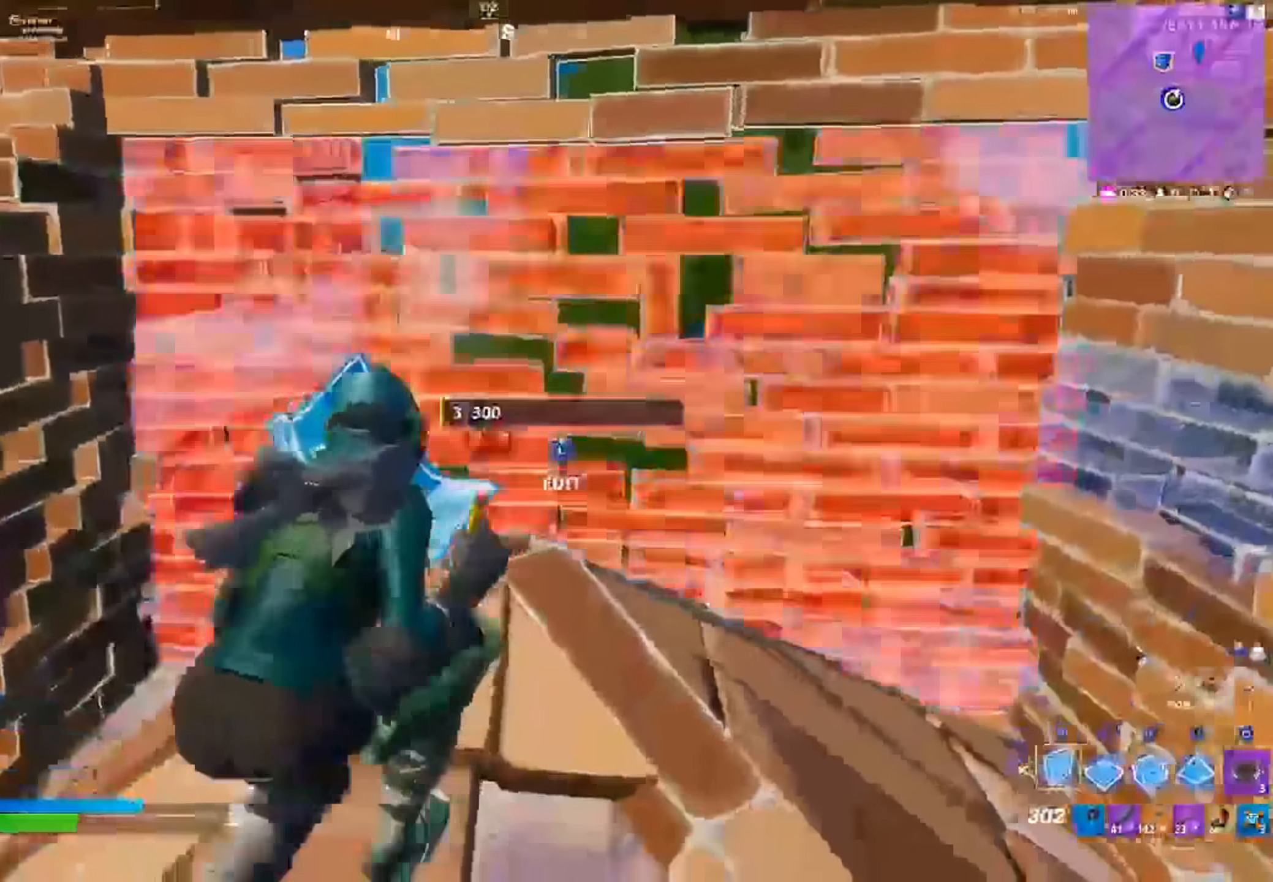
{"buttons": ["R2"], "left_stick": "down", "right_stick": "center", "events": [[200, "left_stick", "center"], [266, "left_stick", "right"], [400, "left_stick", "down"]]}
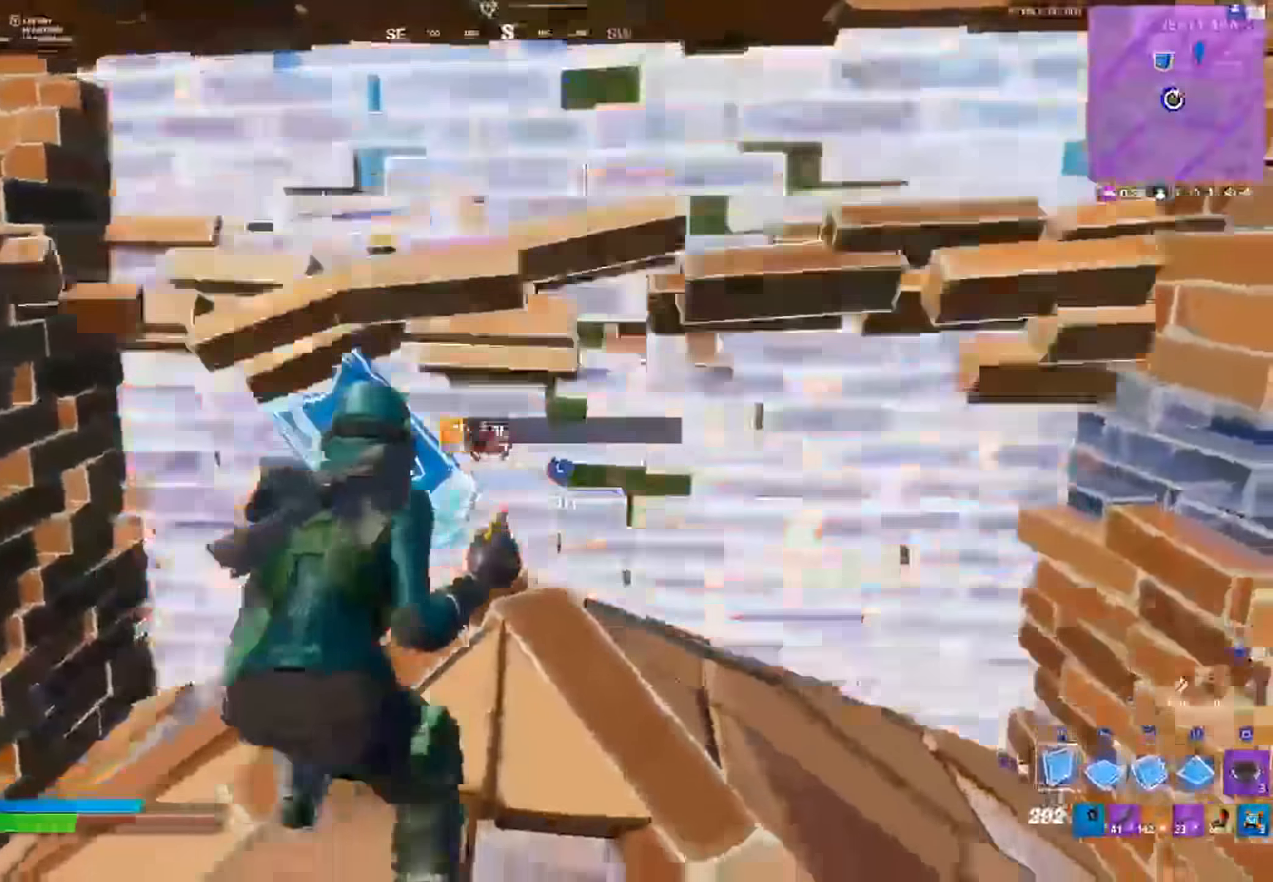
{"buttons": ["R2"], "left_stick": "up", "right_stick": "down-left", "events": [[217, "left_stick", "left"], [284, "left_stick", "up"], [467, "right_stick", "down-left"]]}
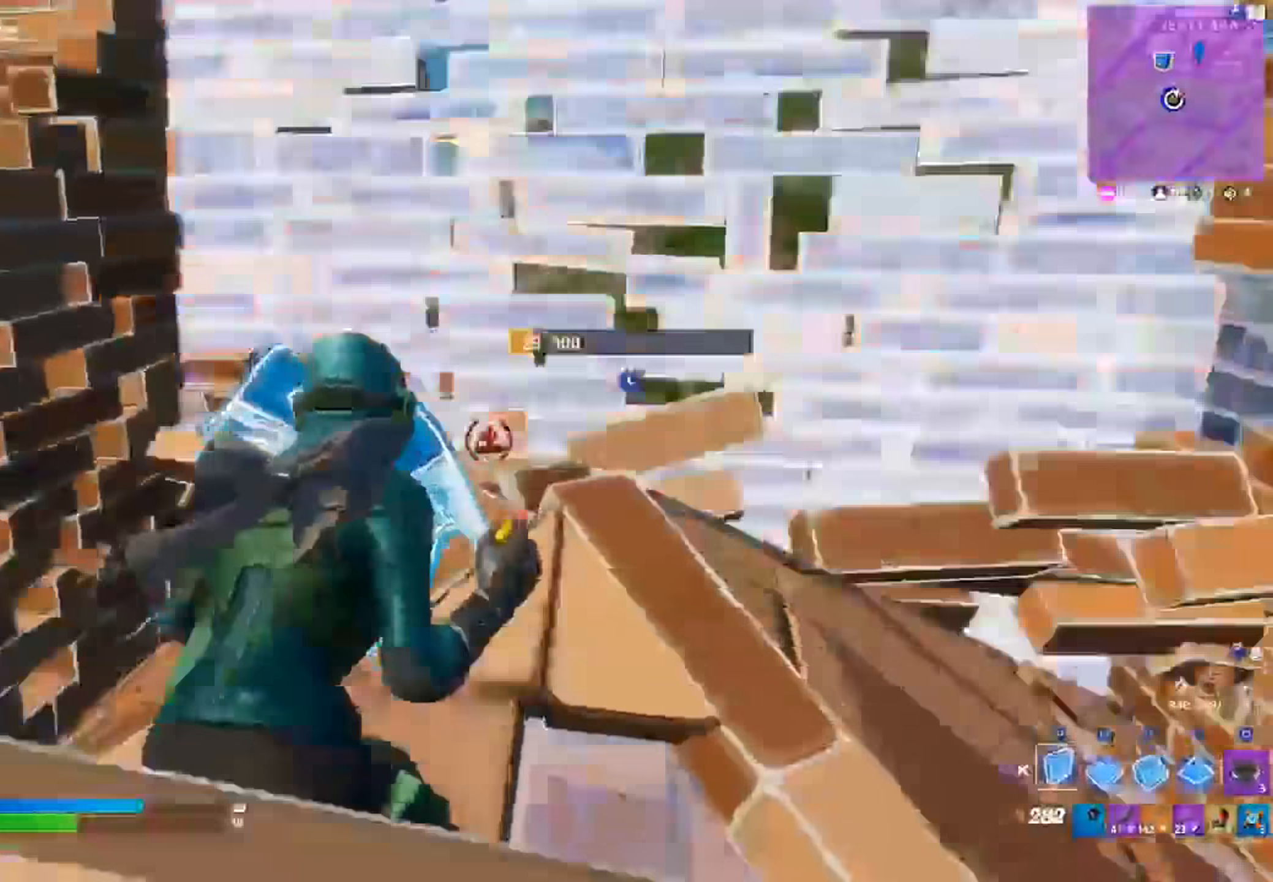
{"buttons": ["R2"], "left_stick": "left", "right_stick": "center", "events": [[50, "left_stick", "right"], [100, "right_stick", "left"], [233, "left_stick", "down-right"], [250, "right_stick", "center"], [500, "left_stick", "left"]]}
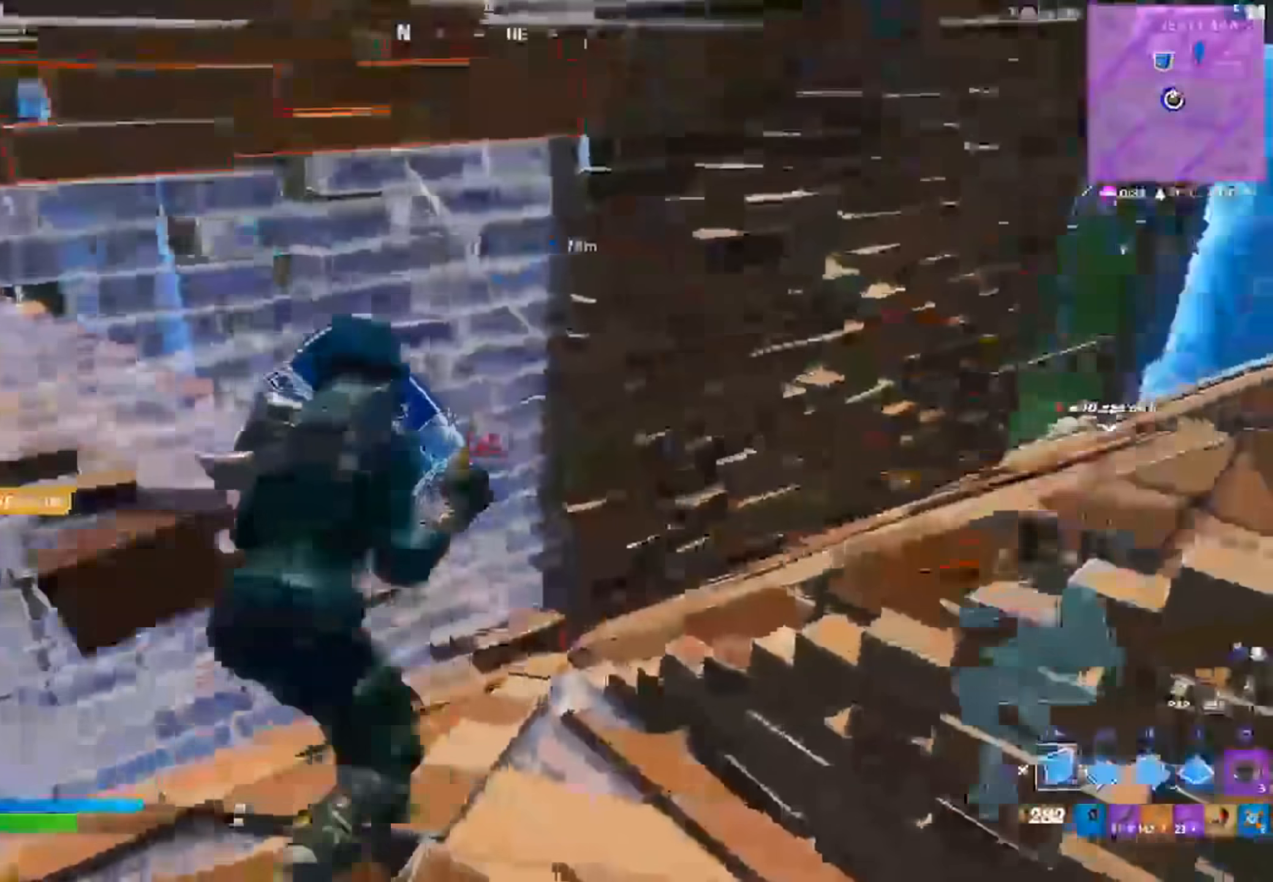
{"buttons": [], "left_stick": "right", "right_stick": "center", "events": [[201, "left_stick", "right"], [301, "L2", "down"], [301, "left_stick", "up-right"], [367, "R2", "up"], [435, "L2", "up"], [452, "left_stick", "right"]]}
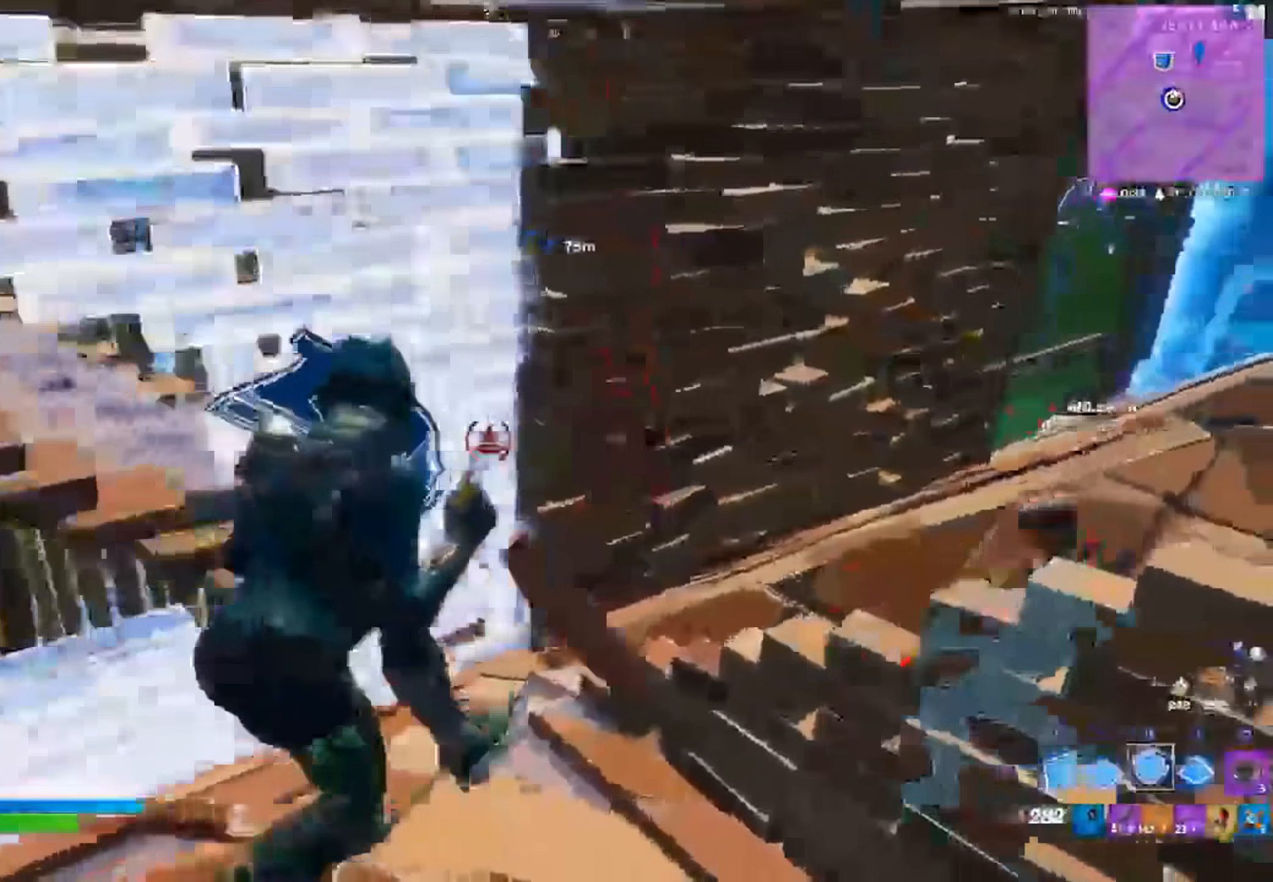
{"buttons": ["R2", "L3"], "left_stick": "down-left", "right_stick": "right", "events": [[66, "CIRCLE", "down"], [133, "CIRCLE", "up"], [150, "left_stick", "down-right"], [200, "right_stick", "down-left"], [267, "left_stick", "down"], [400, "L3", "down"], [400, "left_stick", "down-left"], [434, "R2", "down"], [467, "right_stick", "right"]]}